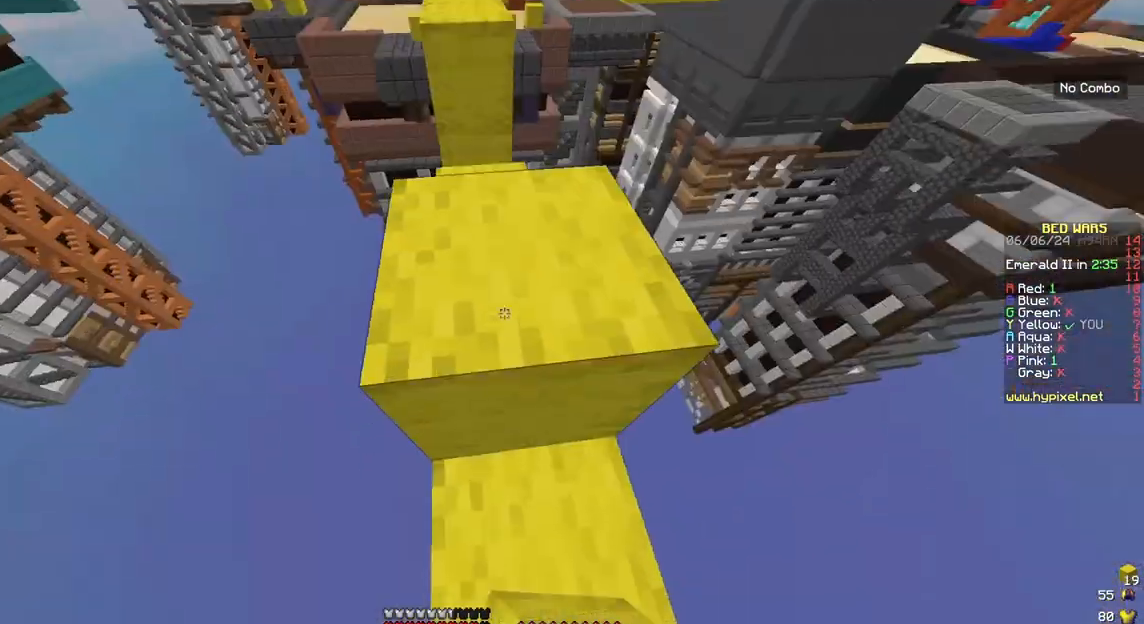
Gameplay with keyboard and mouse; each line is a JSON object with the keys and mouse buttons held at the frame after it. "events" lists presses ("down") and releases ("up") of "down", "left", "right", "space", "up", "mouse_left" and "mouse_right" between this image and that frame as [ms after this image, input, new state], when the widget could be followed in between. "mouse_left", "mouse_right" = the "left", "right" buttons of the "mouse" list. No other keys are recorded. Fast repeated clicks can show as one long hold. Mouse movement is not recorded.
{"keys": ["up"], "mouse": [], "events": [[17, "mouse_right", "up"], [317, "space", "up"]]}
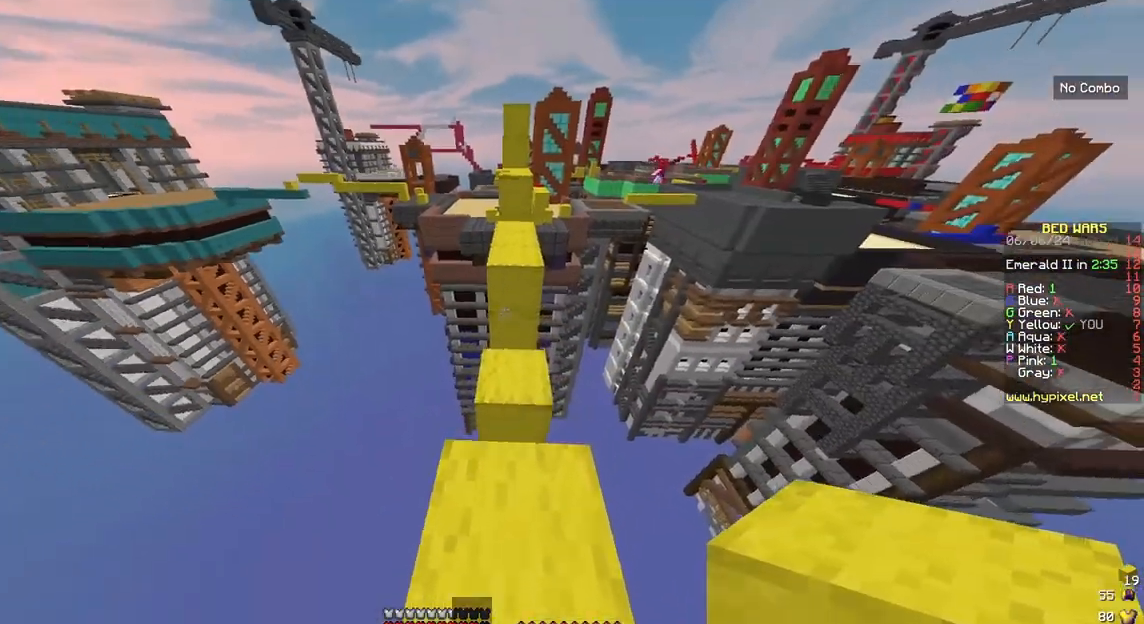
{"keys": ["up"], "mouse": [], "events": [[50, "space", "down"], [450, "space", "up"]]}
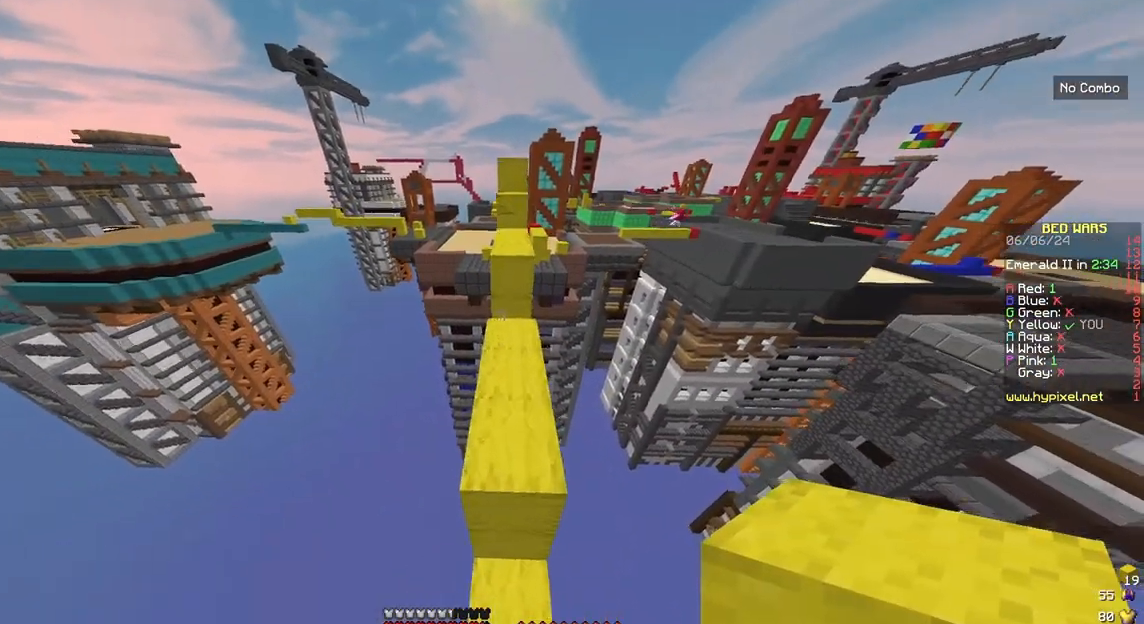
{"keys": ["space", "up"], "mouse": [], "events": [[450, "space", "down"]]}
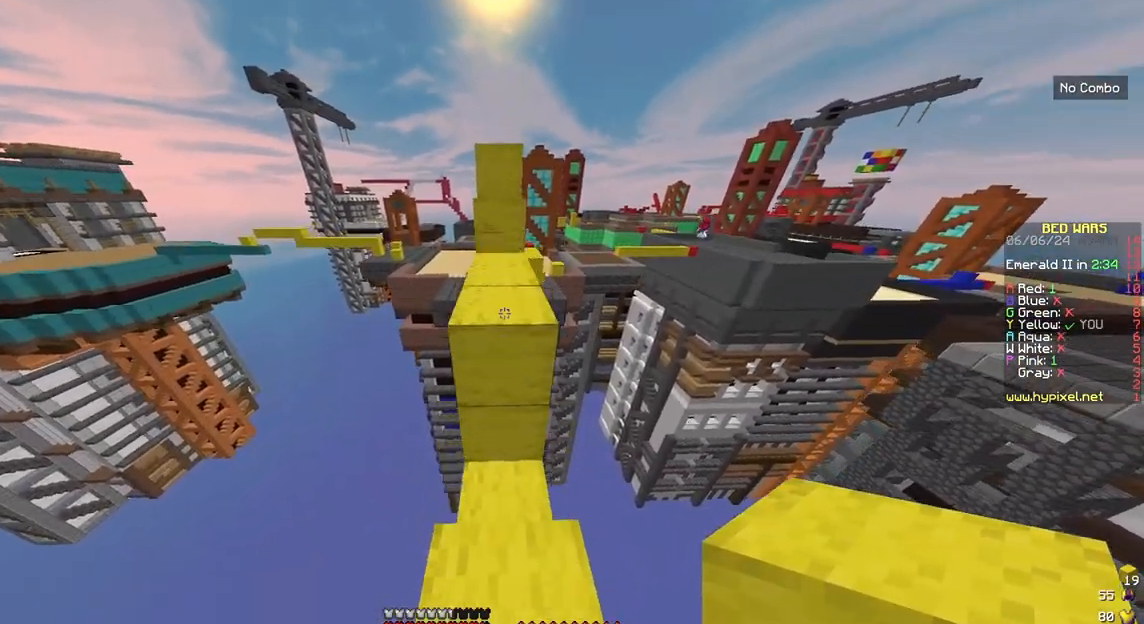
{"keys": ["space", "up"], "mouse": [], "events": [[250, "space", "up"], [350, "space", "down"]]}
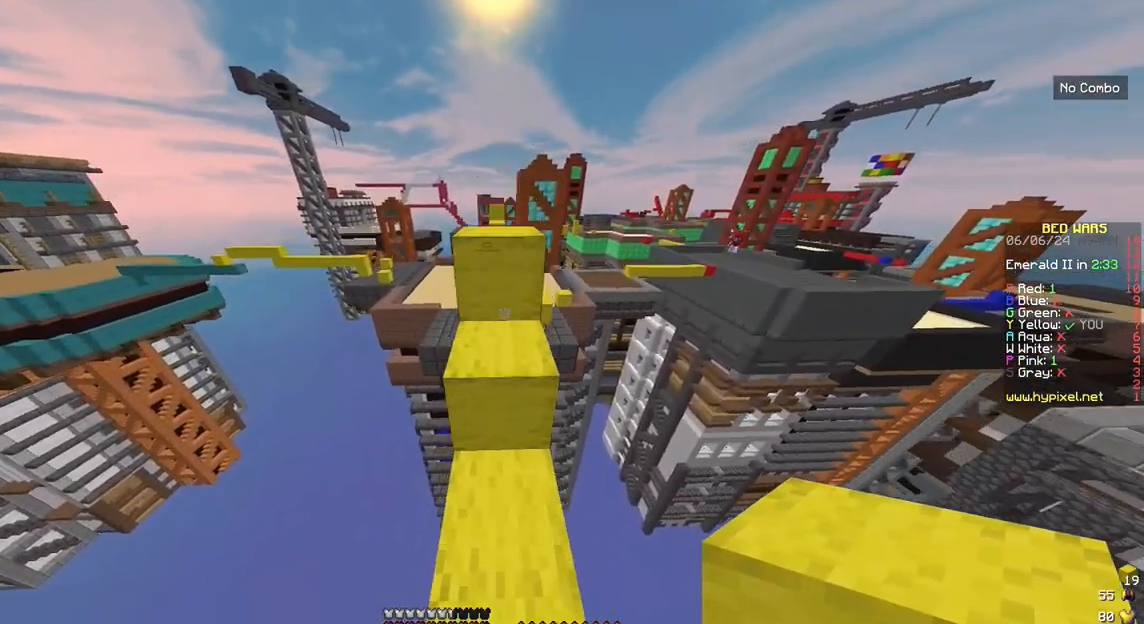
{"keys": ["down", "space"], "mouse": [], "events": [[117, "space", "up"], [117, "up", "up"], [150, "down", "down"], [217, "space", "down"]]}
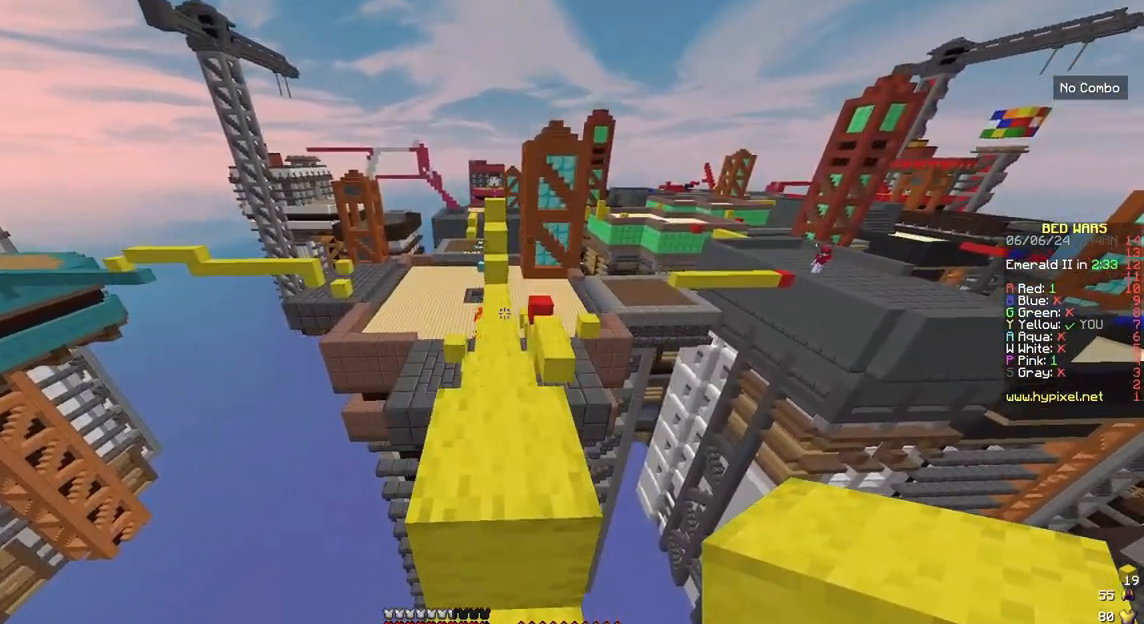
{"keys": ["down"], "mouse": [], "events": [[250, "space", "up"]]}
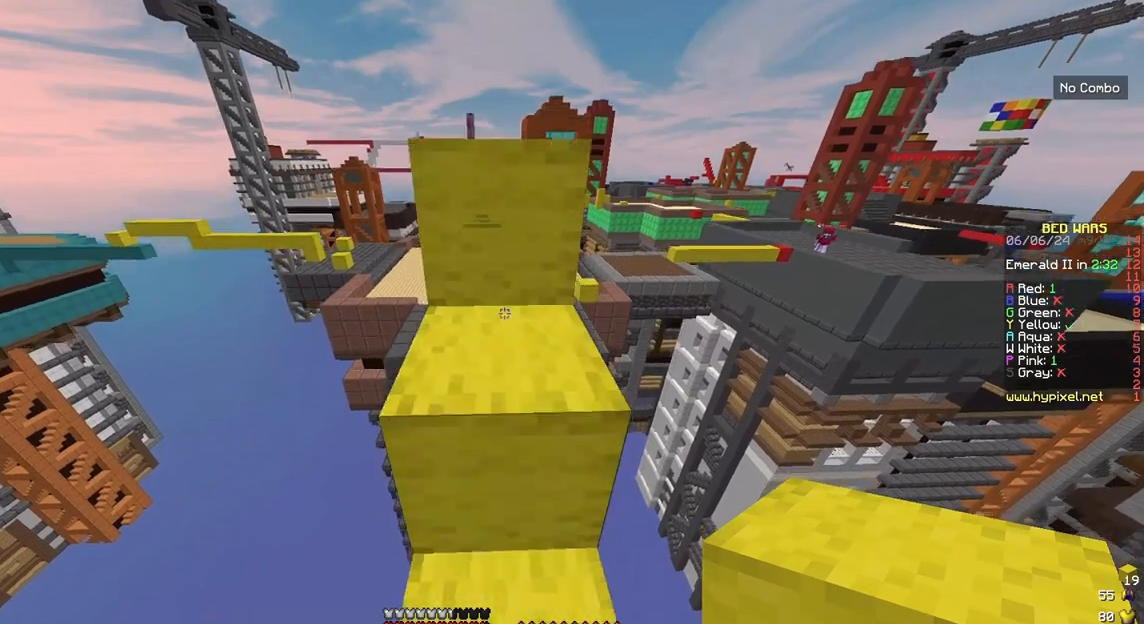
{"keys": ["space"], "mouse": [], "events": [[250, "up", "down"], [317, "down", "up"], [317, "space", "down"], [483, "up", "up"]]}
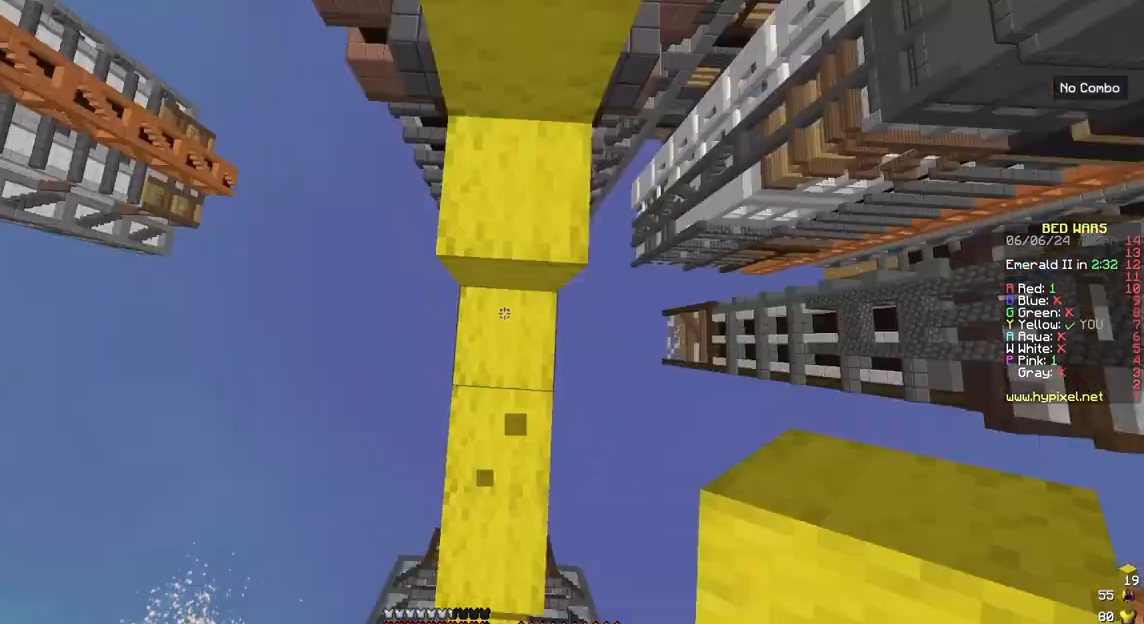
{"keys": ["space", "up"], "mouse": [], "events": [[50, "down", "down"], [50, "mouse_right", "down"], [50, "space", "up"], [217, "down", "up"], [250, "mouse_right", "up"], [250, "space", "down"], [250, "up", "down"]]}
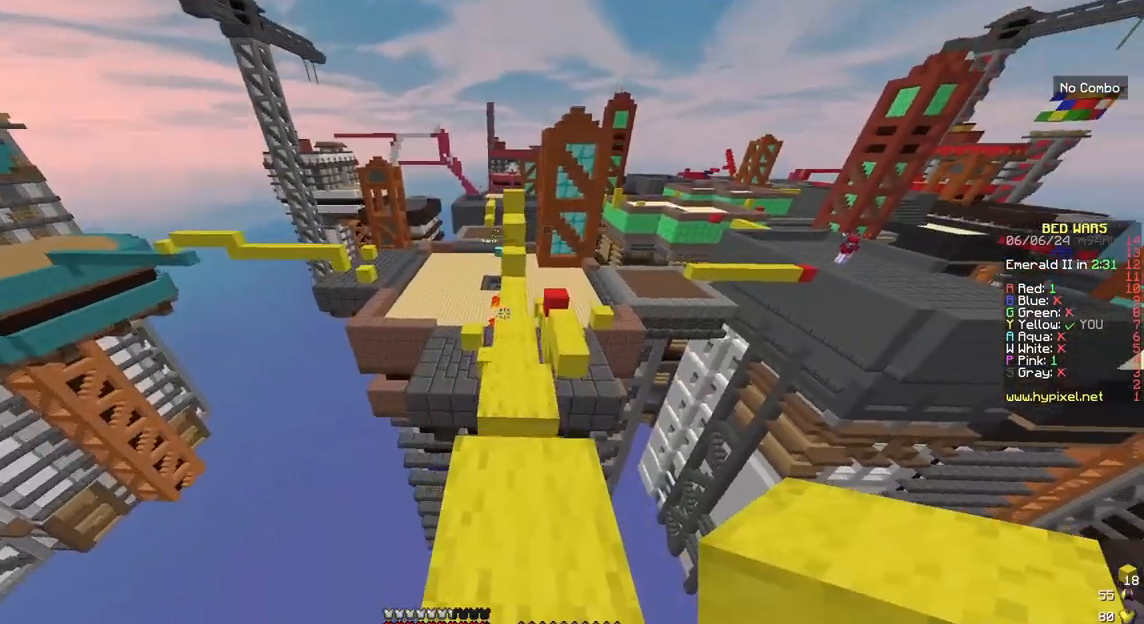
{"keys": ["space", "up"], "mouse": [], "events": [[83, "space", "up"], [250, "space", "down"]]}
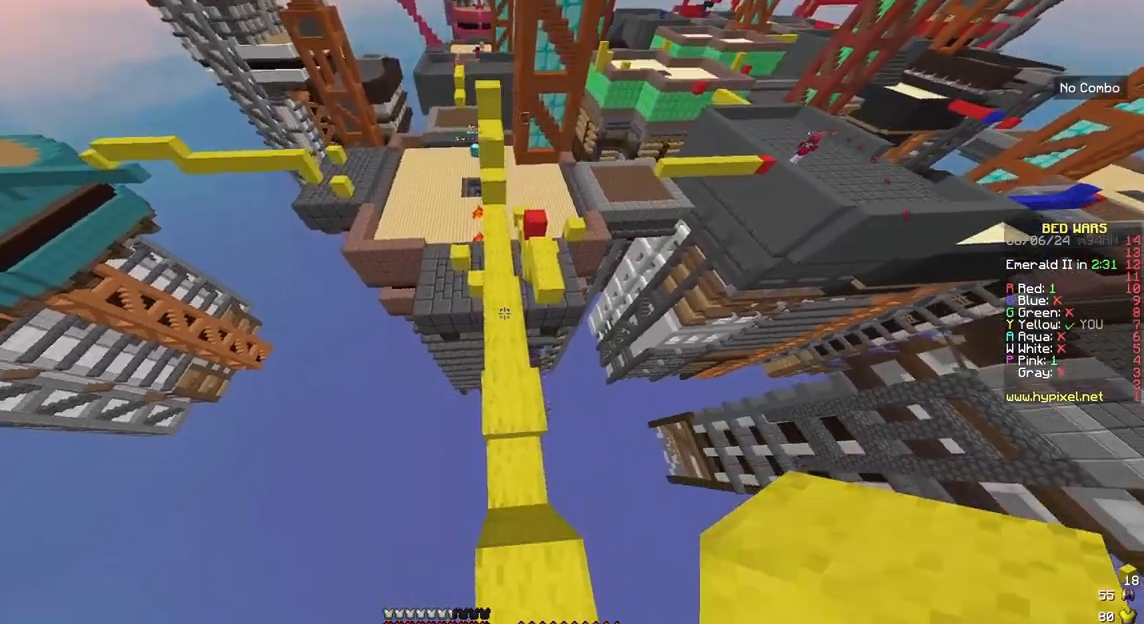
{"keys": ["space", "up"], "mouse": [], "events": [[50, "right", "down"], [217, "right", "up"]]}
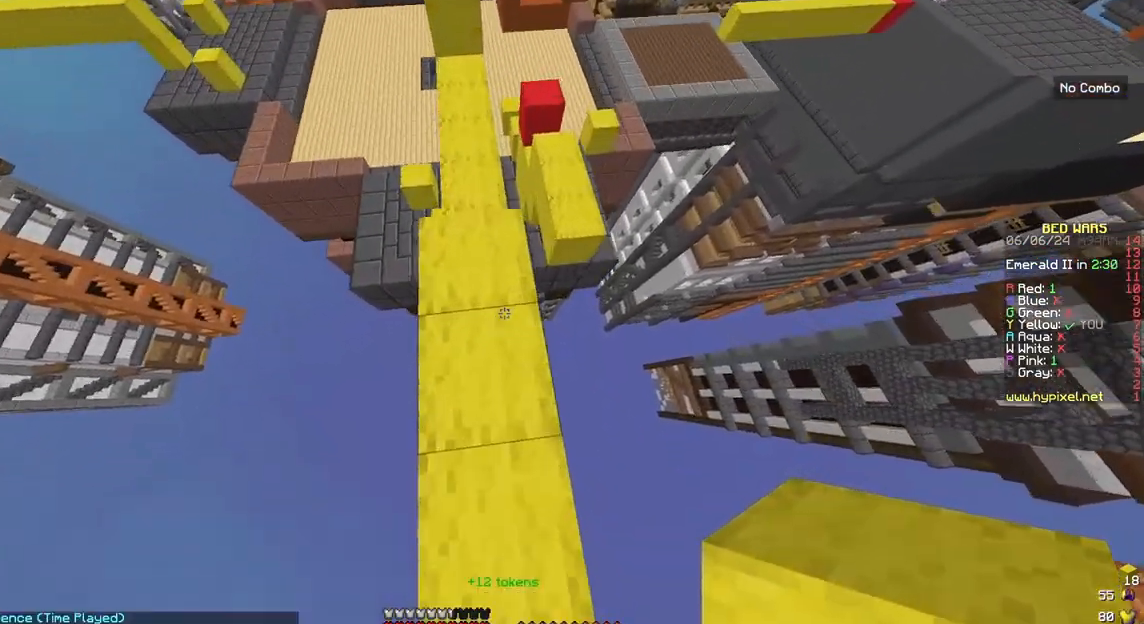
{"keys": ["up"], "mouse": [], "events": [[150, "left", "down"], [317, "left", "up"], [317, "space", "up"]]}
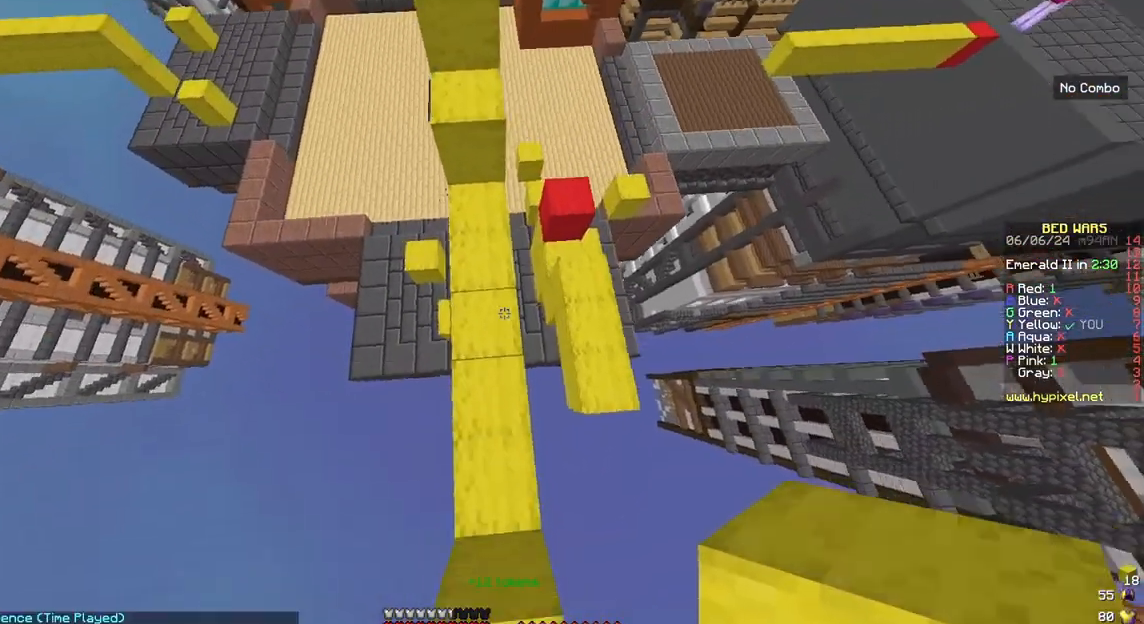
{"keys": ["left", "up"], "mouse": [], "events": [[17, "right", "down"], [150, "space", "down"], [450, "left", "down"], [450, "right", "up"], [450, "space", "up"]]}
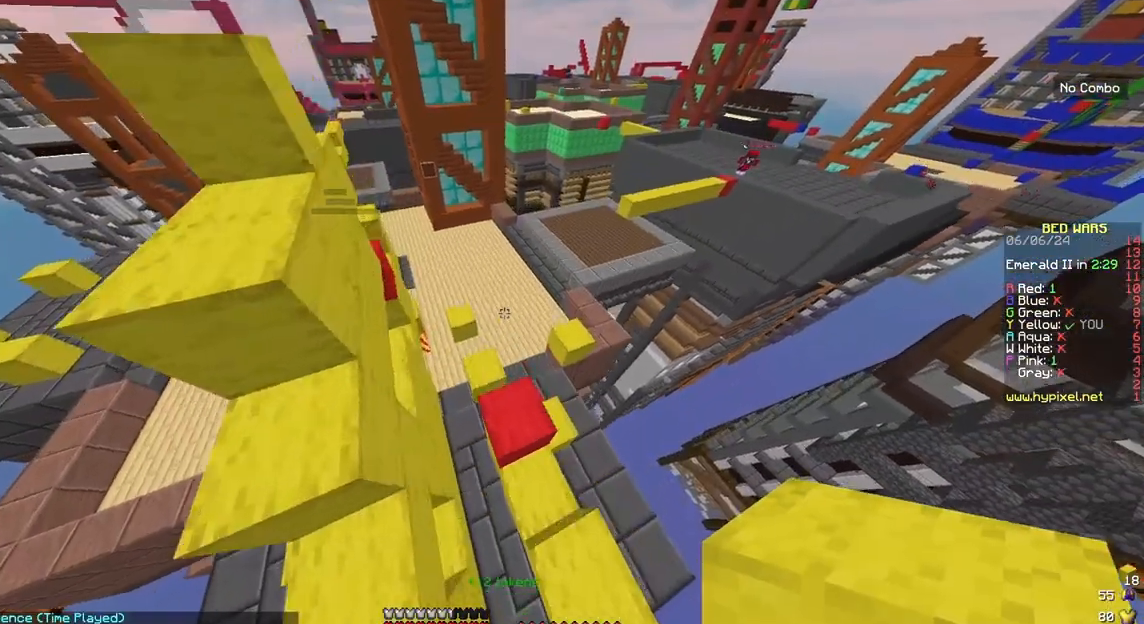
{"keys": ["left", "up"], "mouse": [], "events": []}
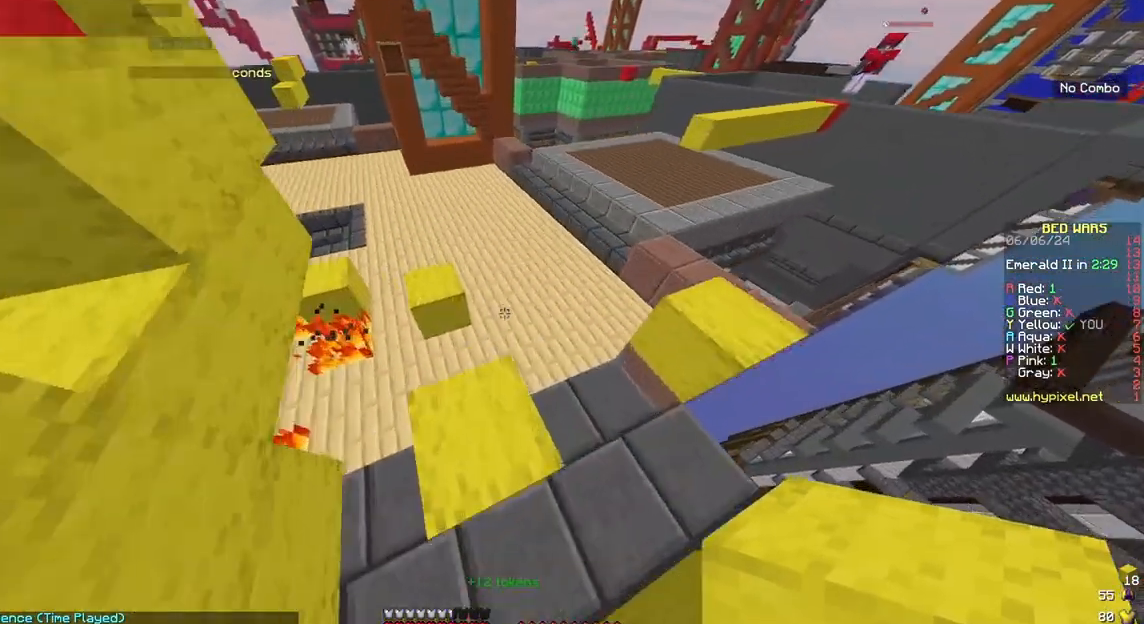
{"keys": ["right", "up"], "mouse": [], "events": [[50, "left", "up"], [350, "right", "down"]]}
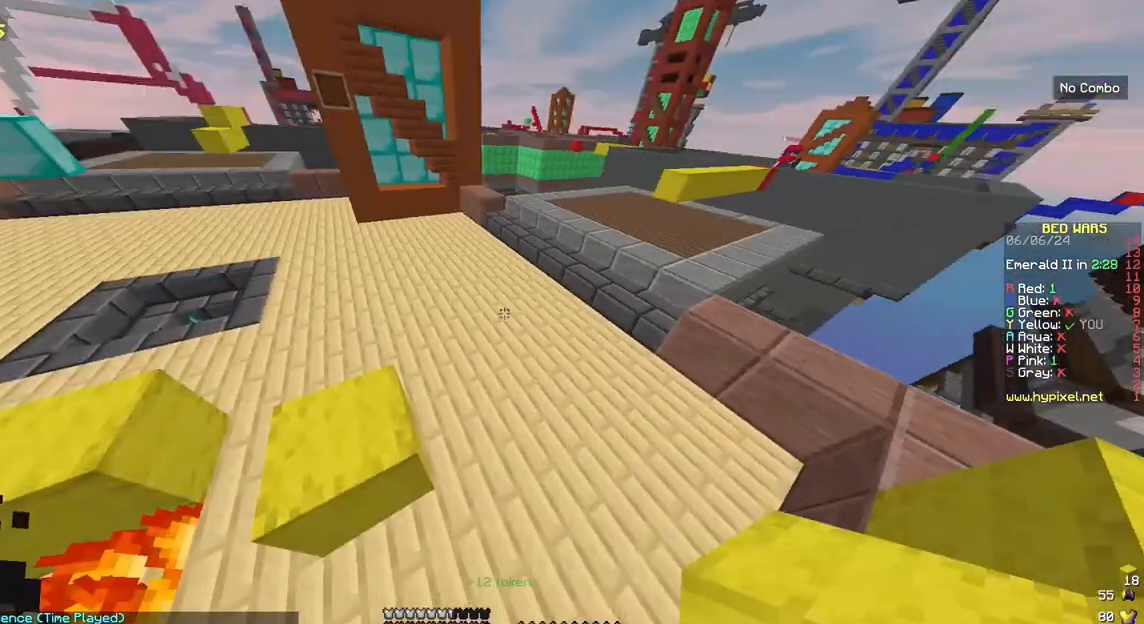
{"keys": ["left", "space", "up"], "mouse": [], "events": [[117, "space", "down"], [150, "left", "down"], [150, "right", "up"]]}
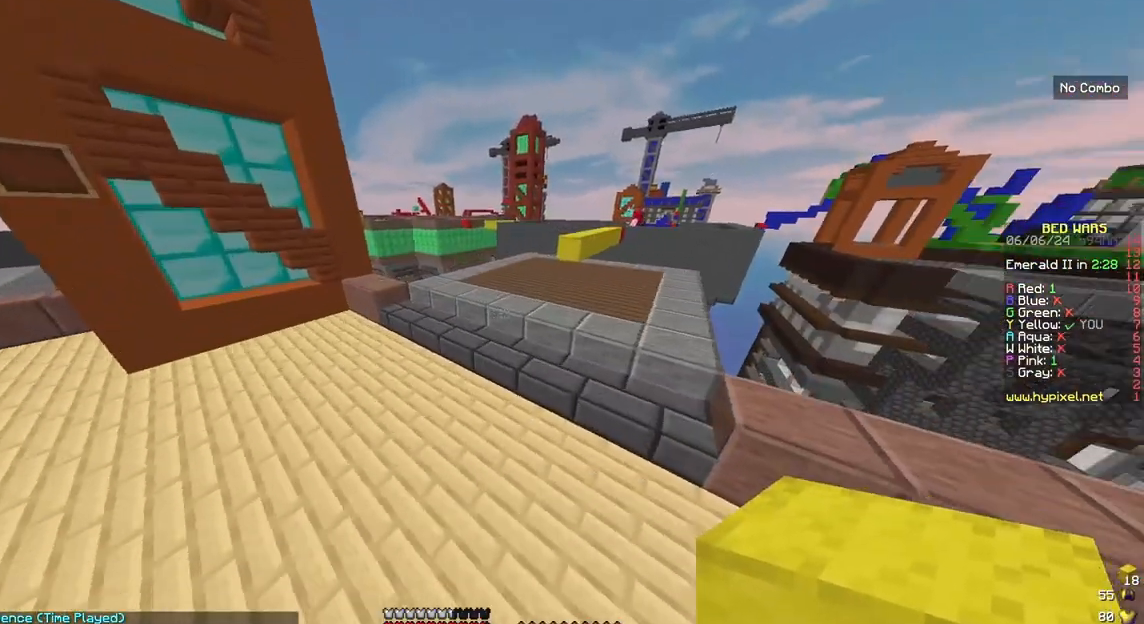
{"keys": ["right", "space", "up"], "mouse": [], "events": [[350, "right", "down"], [450, "left", "up"]]}
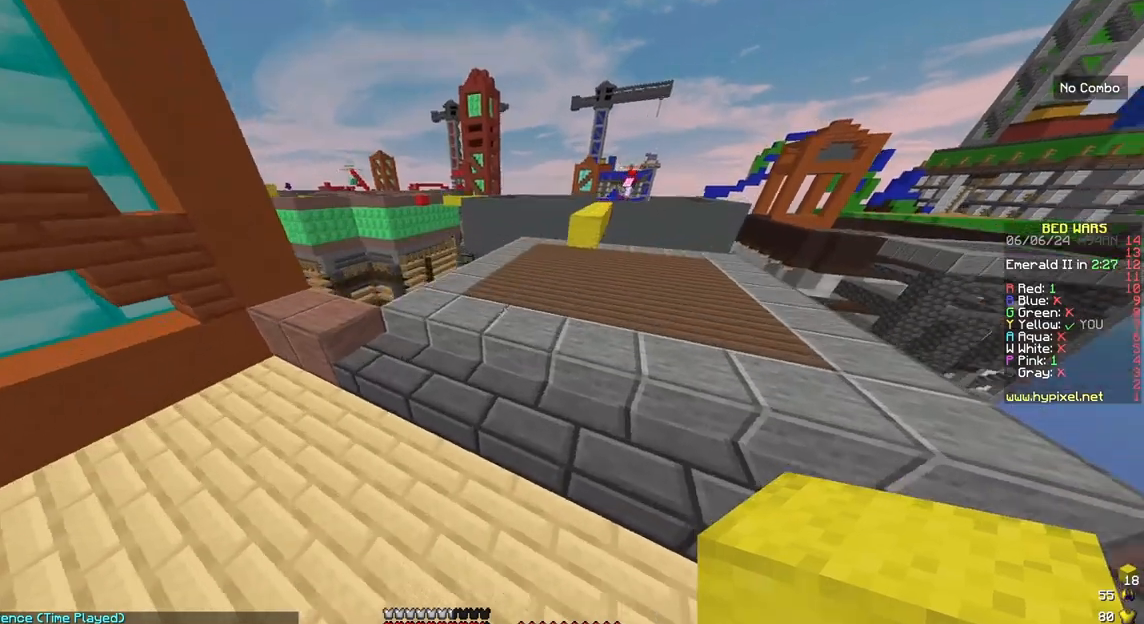
{"keys": ["right", "space", "up"], "mouse": [], "events": []}
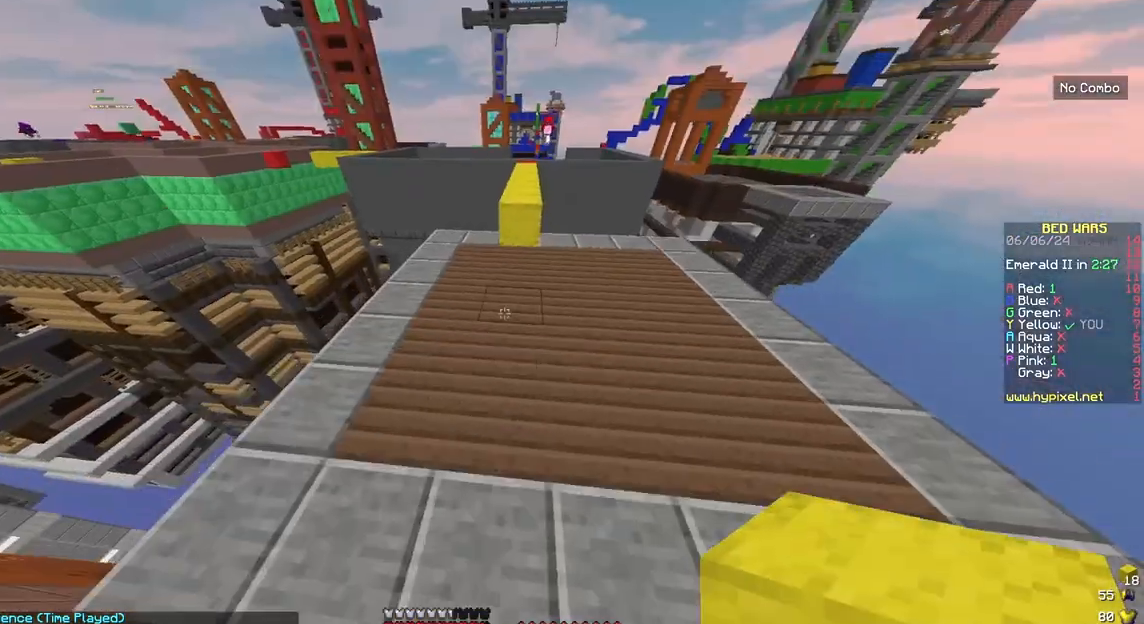
{"keys": ["up"], "mouse": [], "events": [[50, "right", "up"], [450, "space", "up"]]}
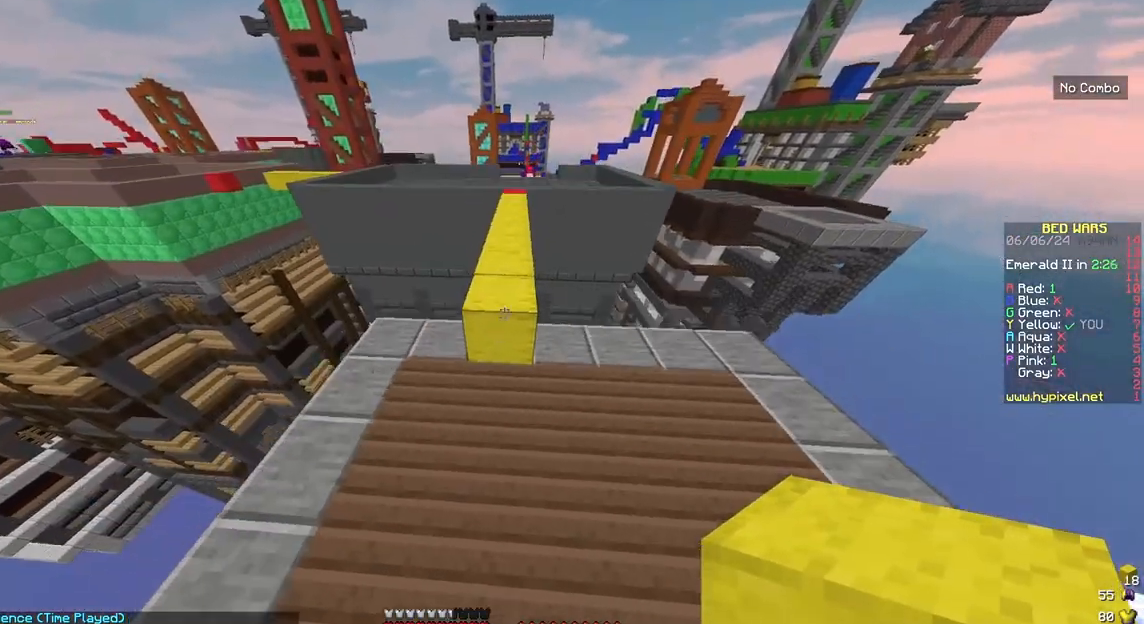
{"keys": ["space", "up"], "mouse": [], "events": [[83, "space", "down"], [150, "mouse_right", "down"], [350, "mouse_right", "up"]]}
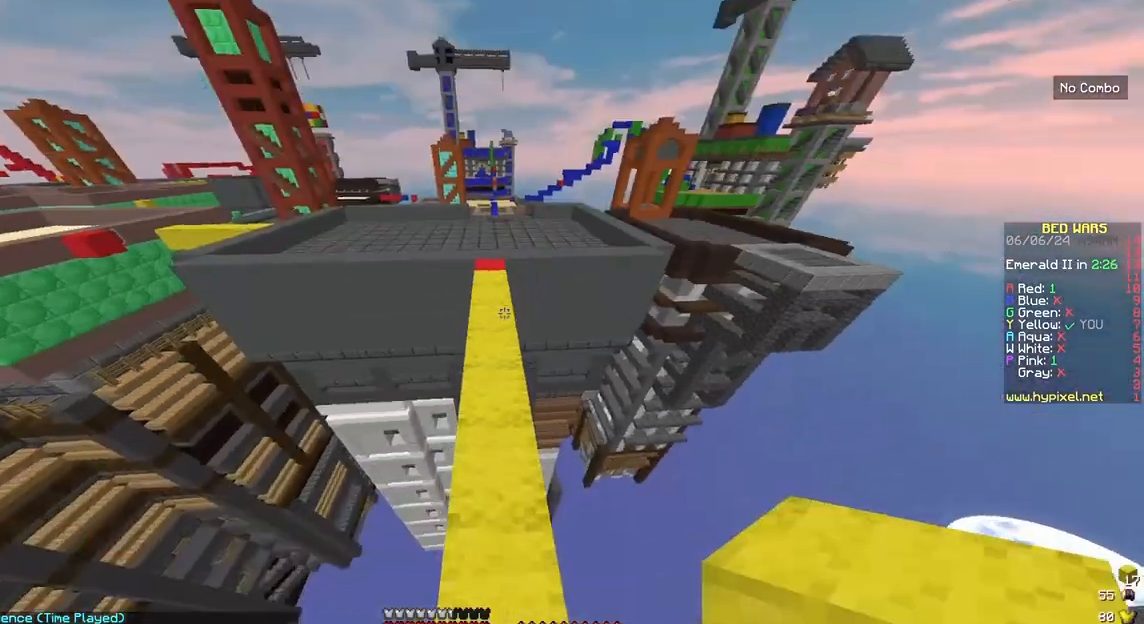
{"keys": ["space", "up"], "mouse": ["left"], "events": [[350, "mouse_left", "down"]]}
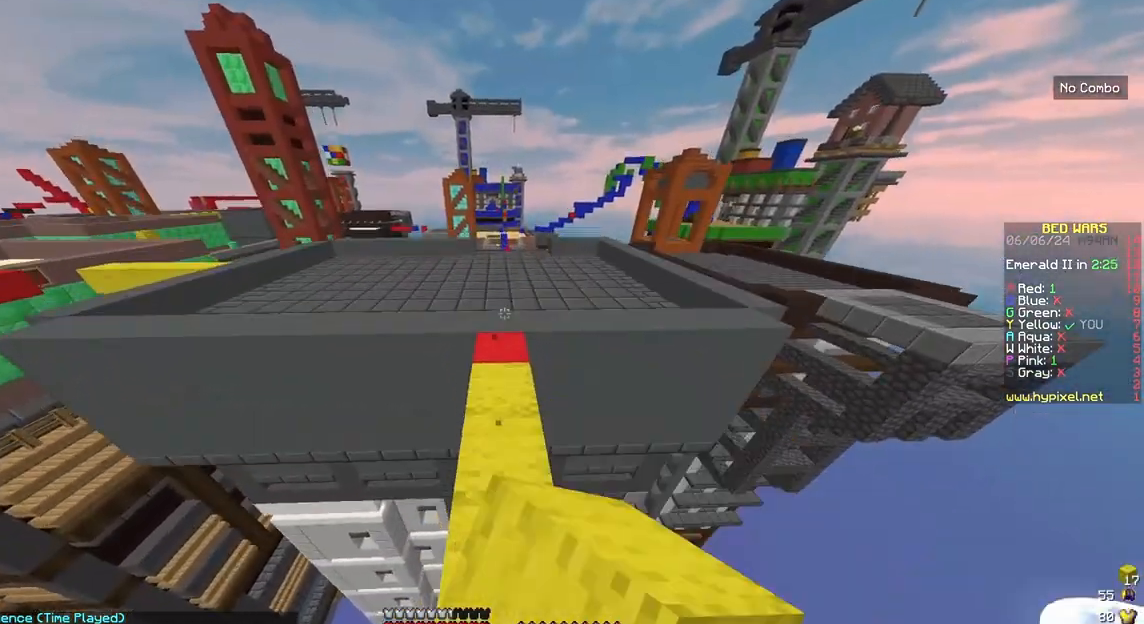
{"keys": ["space", "up"], "mouse": ["left"], "events": [[217, "mouse_left", "up"], [250, "space", "up"], [350, "mouse_left", "down"], [350, "space", "down"]]}
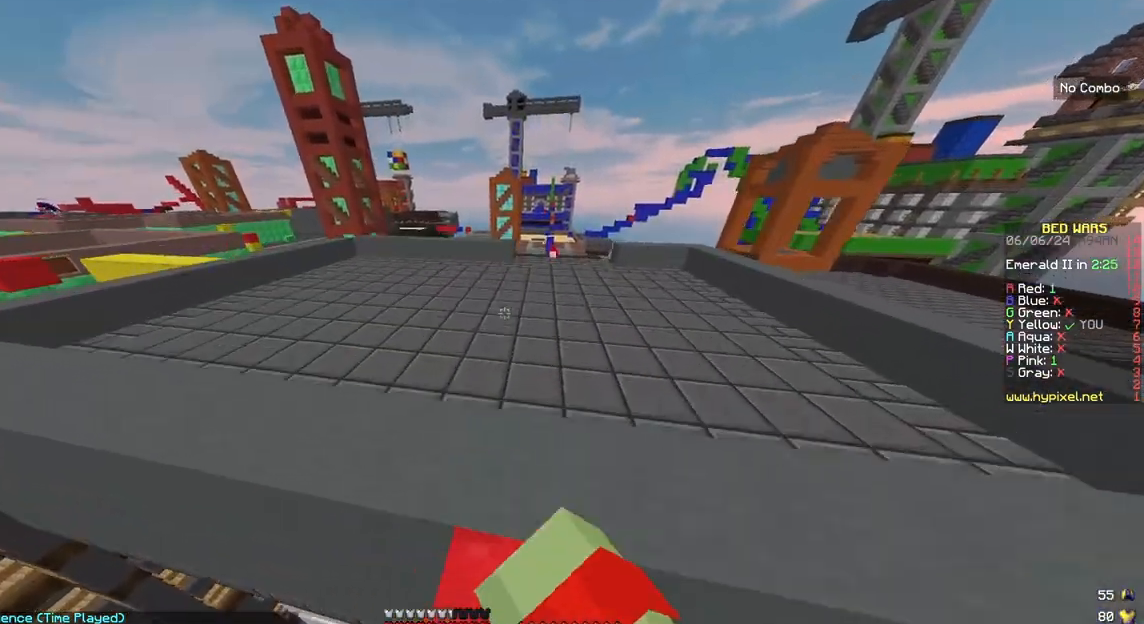
{"keys": ["space", "up"], "mouse": ["left"], "events": [[83, "right", "down"], [250, "space", "up"], [417, "space", "down"], [450, "right", "up"]]}
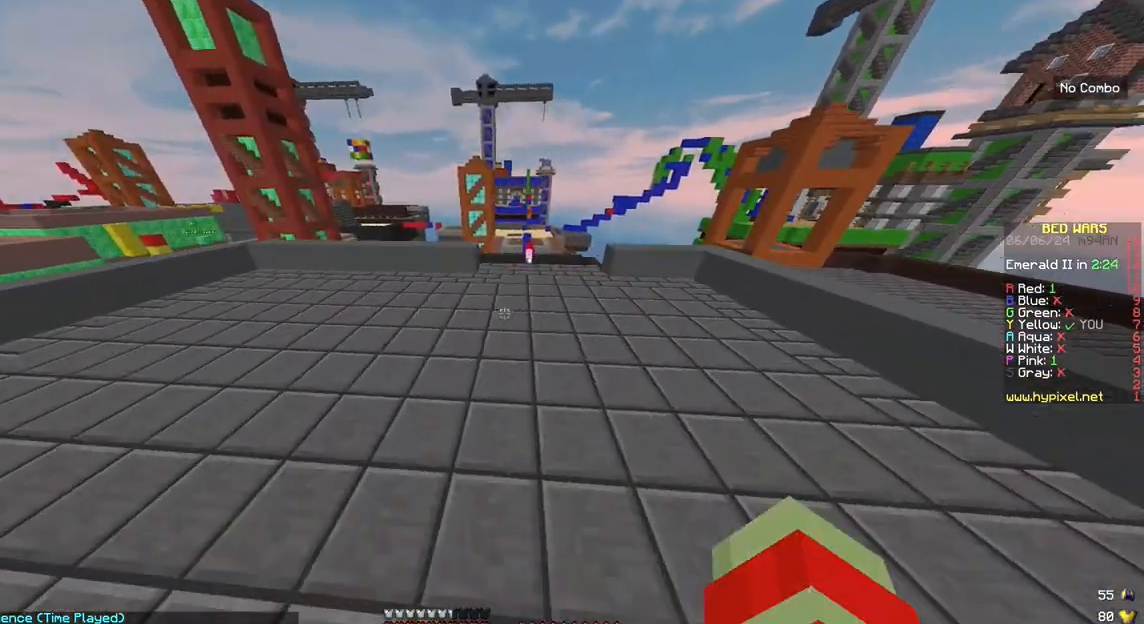
{"keys": ["space", "up"], "mouse": []}
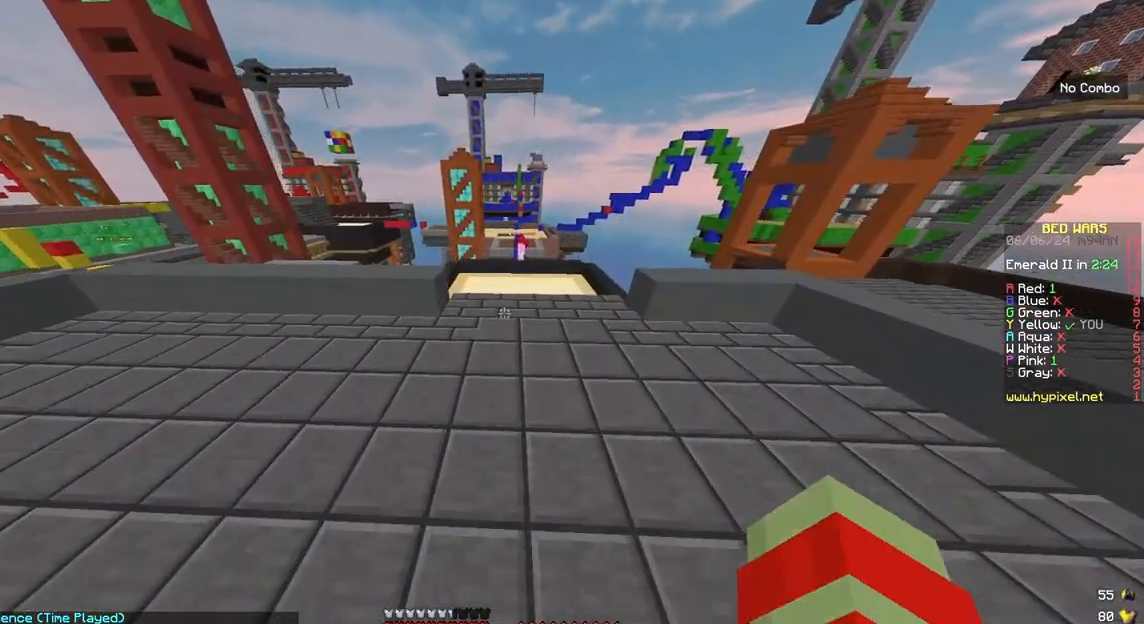
{"keys": ["space", "up"], "mouse": [], "events": []}
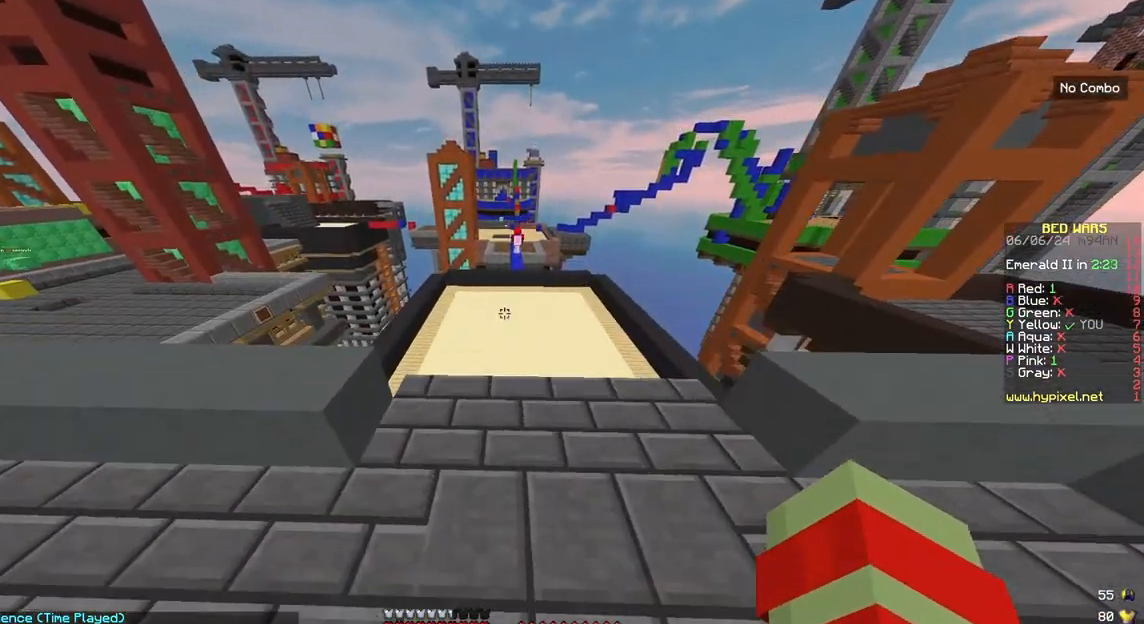
{"keys": ["right", "up"], "mouse": ["left"], "events": [[50, "right", "down"], [50, "space", "up"], [350, "mouse_left", "down"]]}
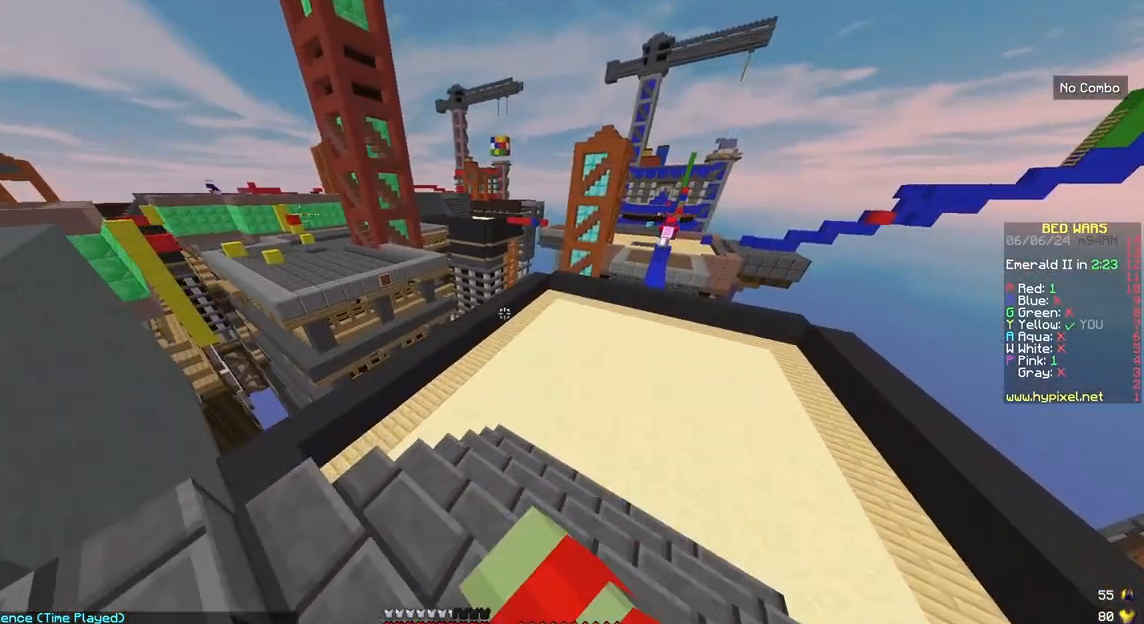
{"keys": ["right", "up"], "mouse": [], "events": [[250, "mouse_left", "up"]]}